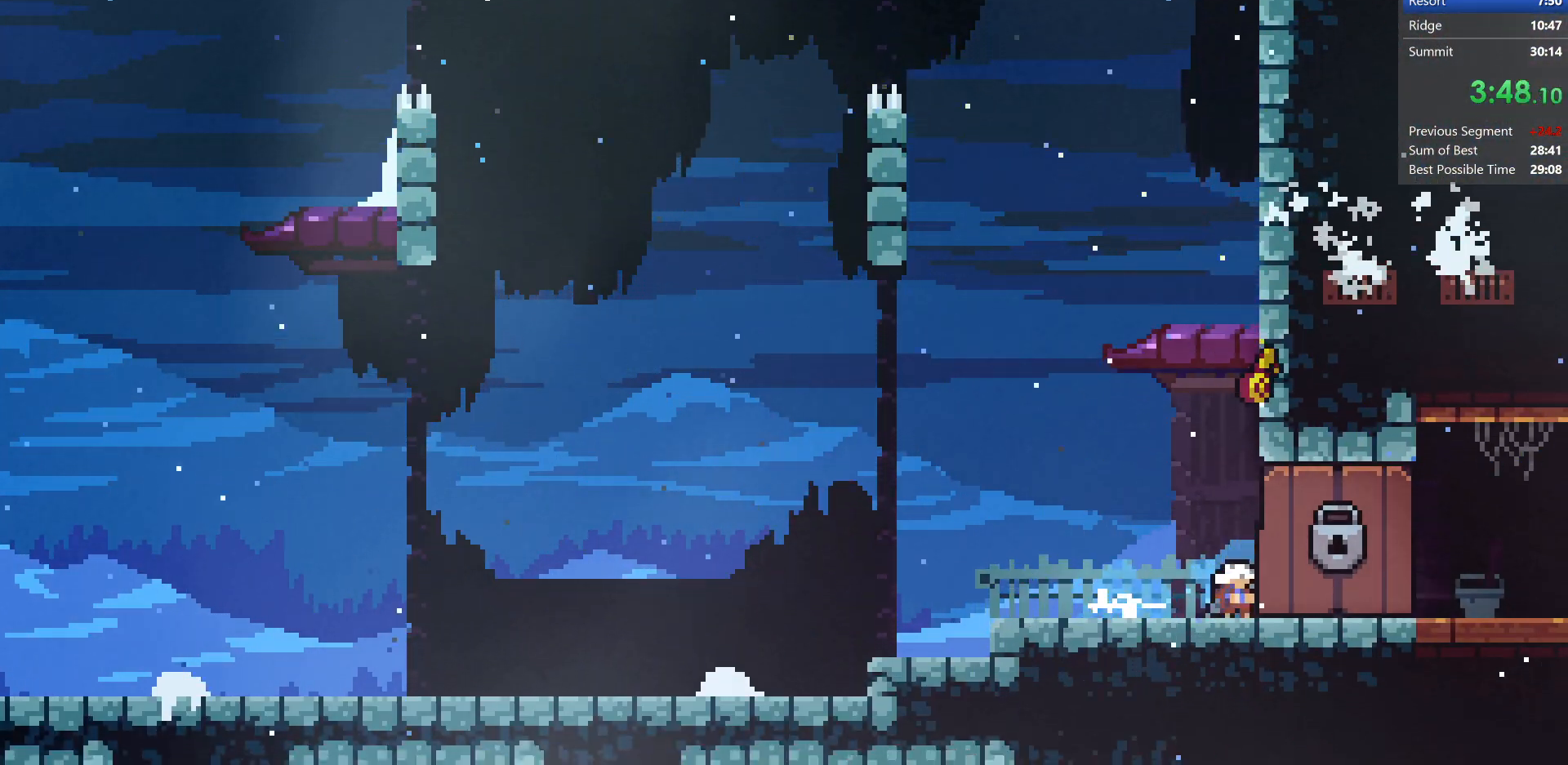
Gameplay with keyboard; each line is a JSON object with the keys held at the frame after it. "events" lists presses ("down") and releases ("up") of "dash", "demo", "dj", "down", "grab", "jump", "jump2", "left", "pause", "pj", "right" and "up" between this image and that frame as [ms after this image, input, new state], when the widget could be followed in between. No other keys are recorded. Mouse input is not recorded. Key names are as the overlay labels them; some are game actions (e.g. jump) rather than physical keys.
{"keys": ["down", "grab", "right"], "events": [[83, "grab", "down"], [150, "dash", "up"]]}
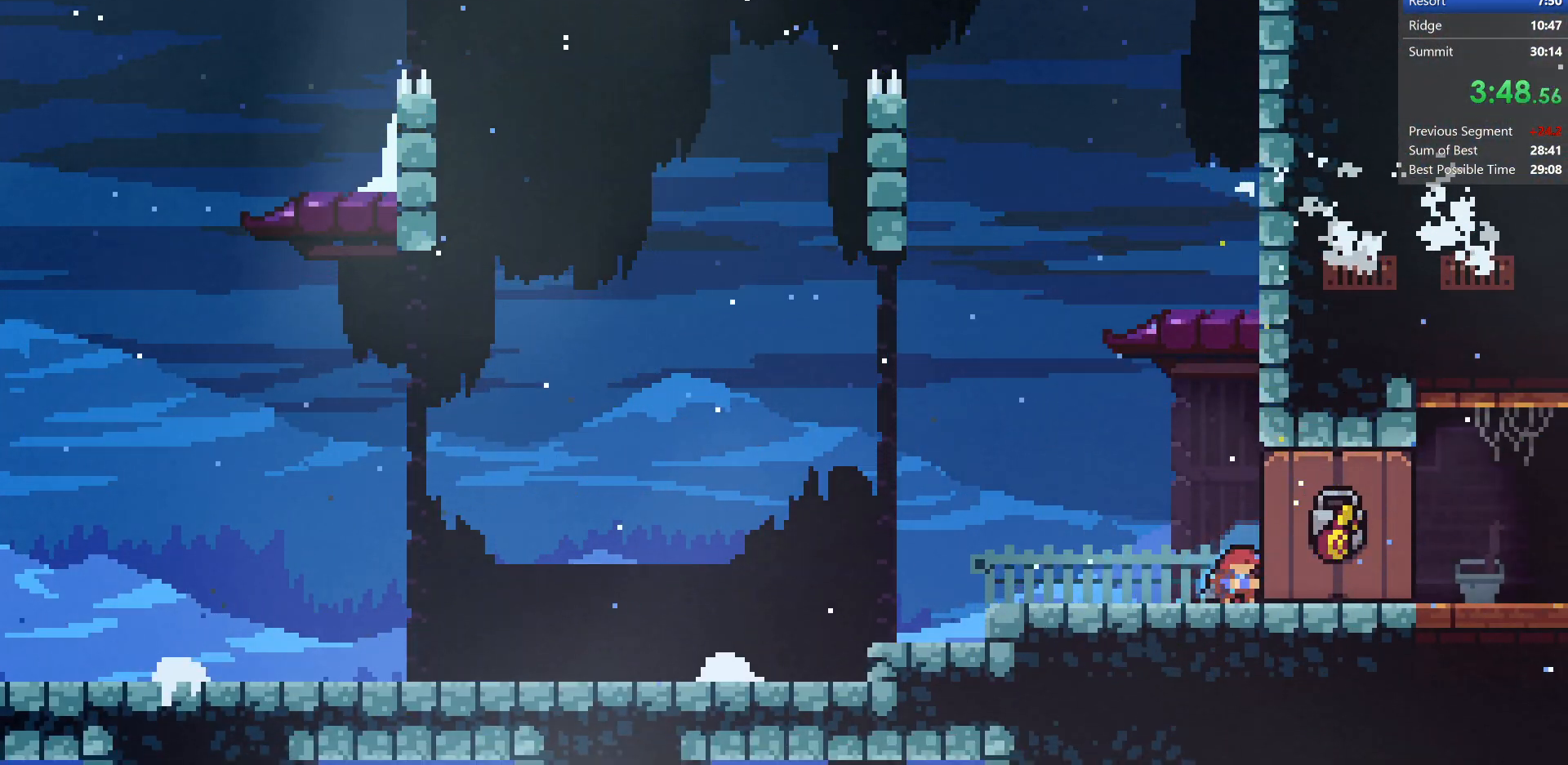
{"keys": ["down", "grab", "right"], "events": []}
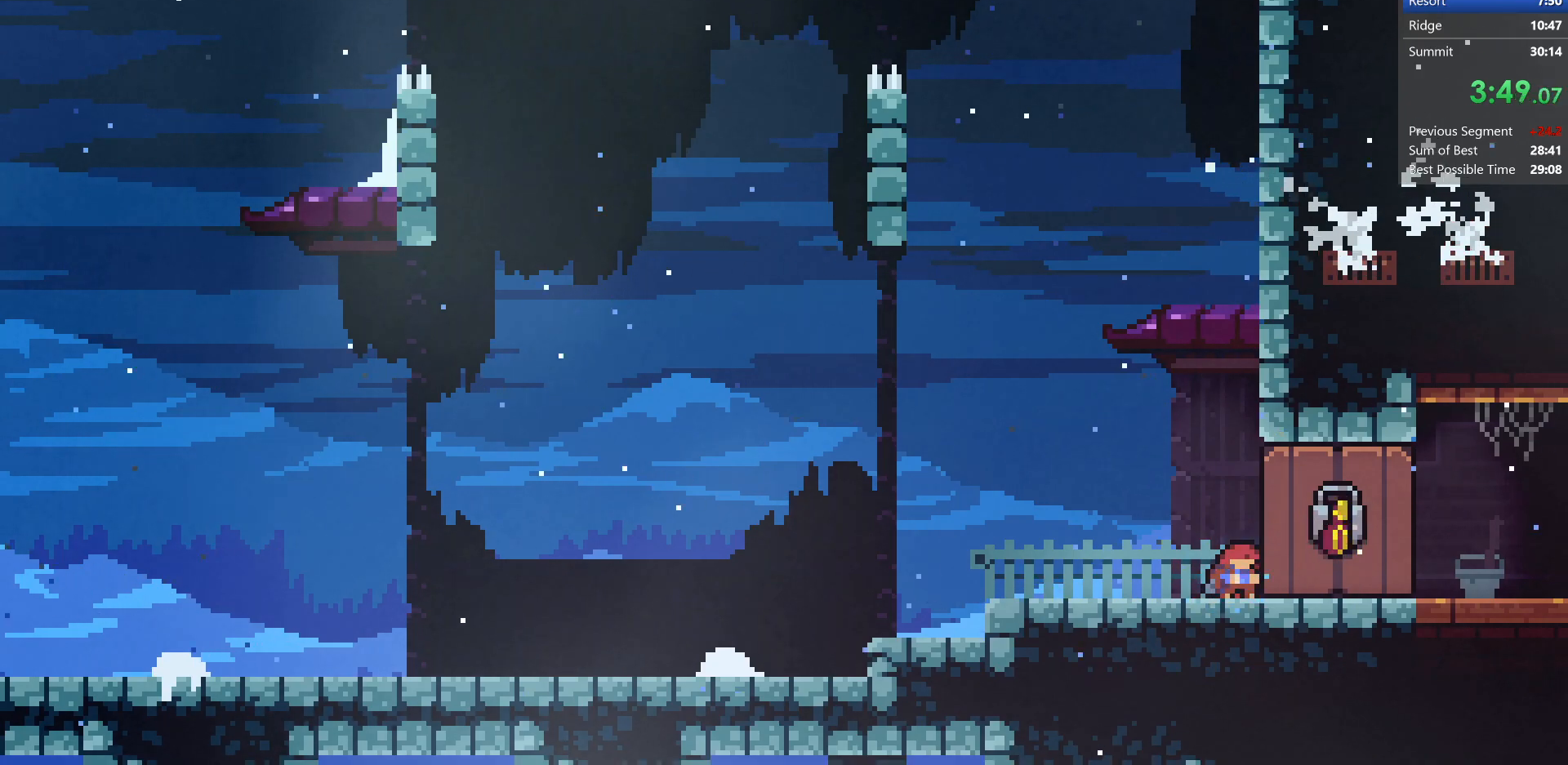
{"keys": ["down", "grab", "right"], "events": []}
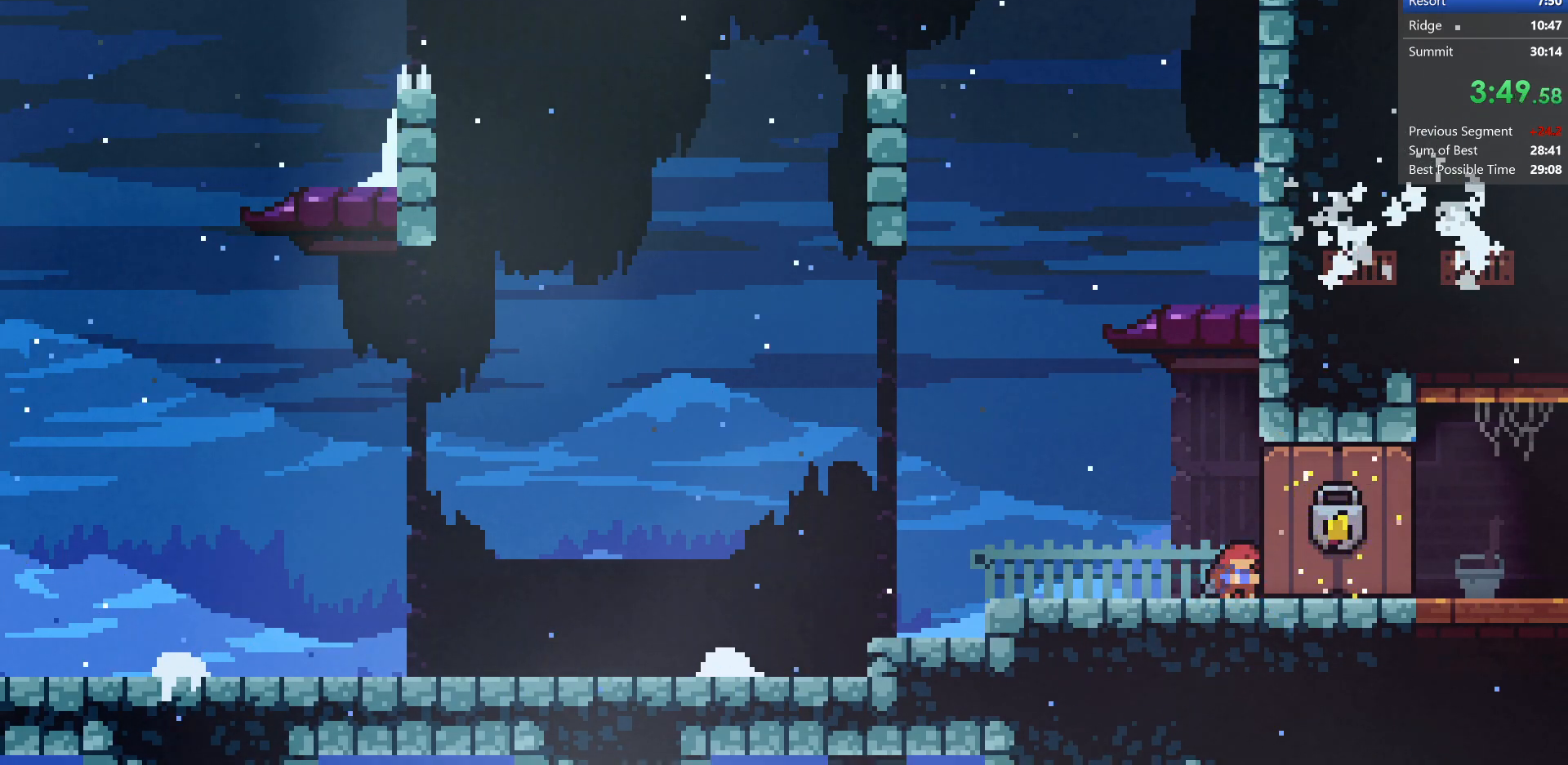
{"keys": ["dash", "down", "grab", "jump", "right"], "events": [[283, "dash", "down"], [433, "dash", "up"], [483, "jump", "down"], [500, "dash", "down"]]}
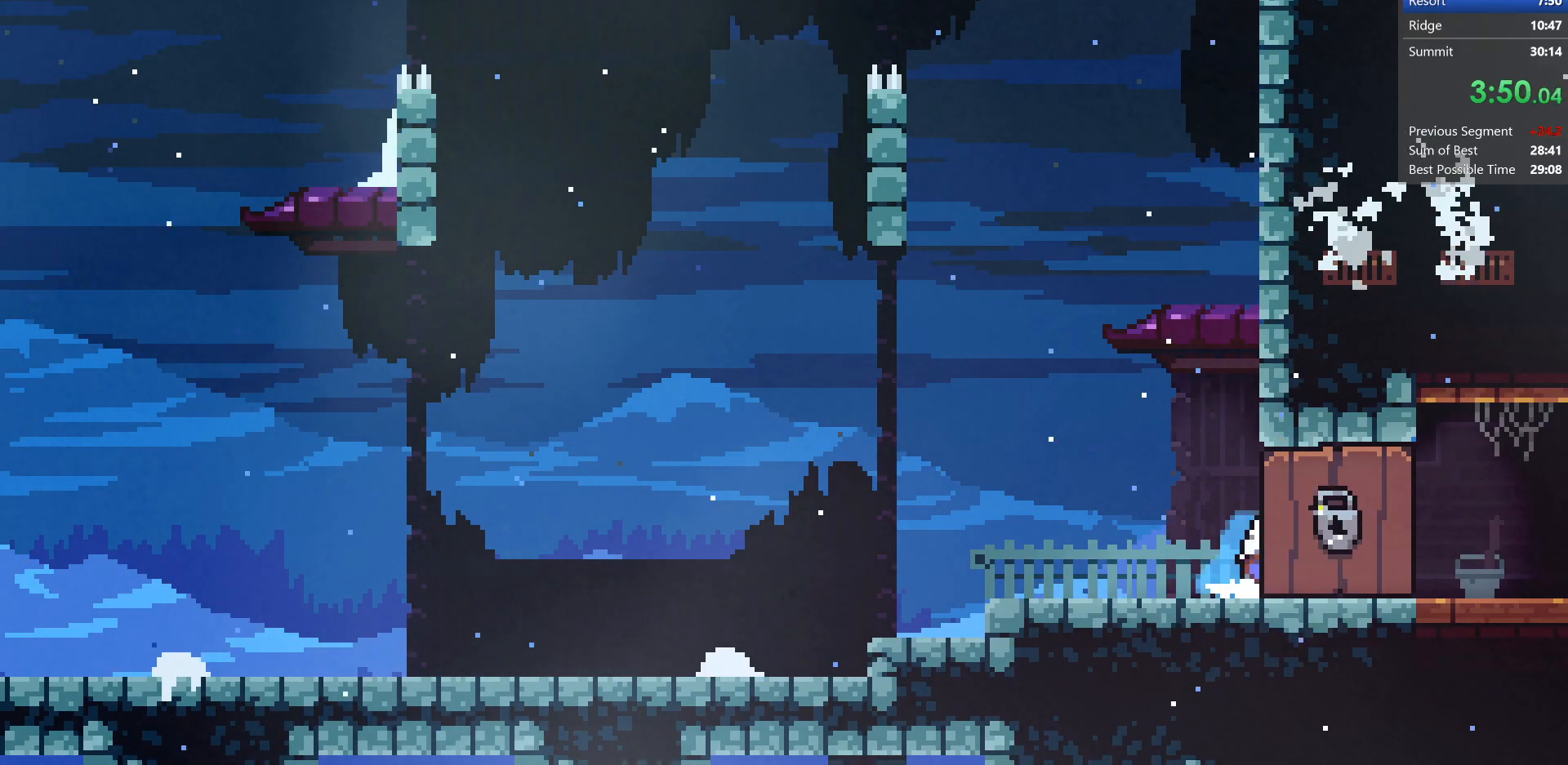
{"keys": ["grab", "right"], "events": [[83, "jump", "up"], [233, "dash", "up"], [500, "down", "up"]]}
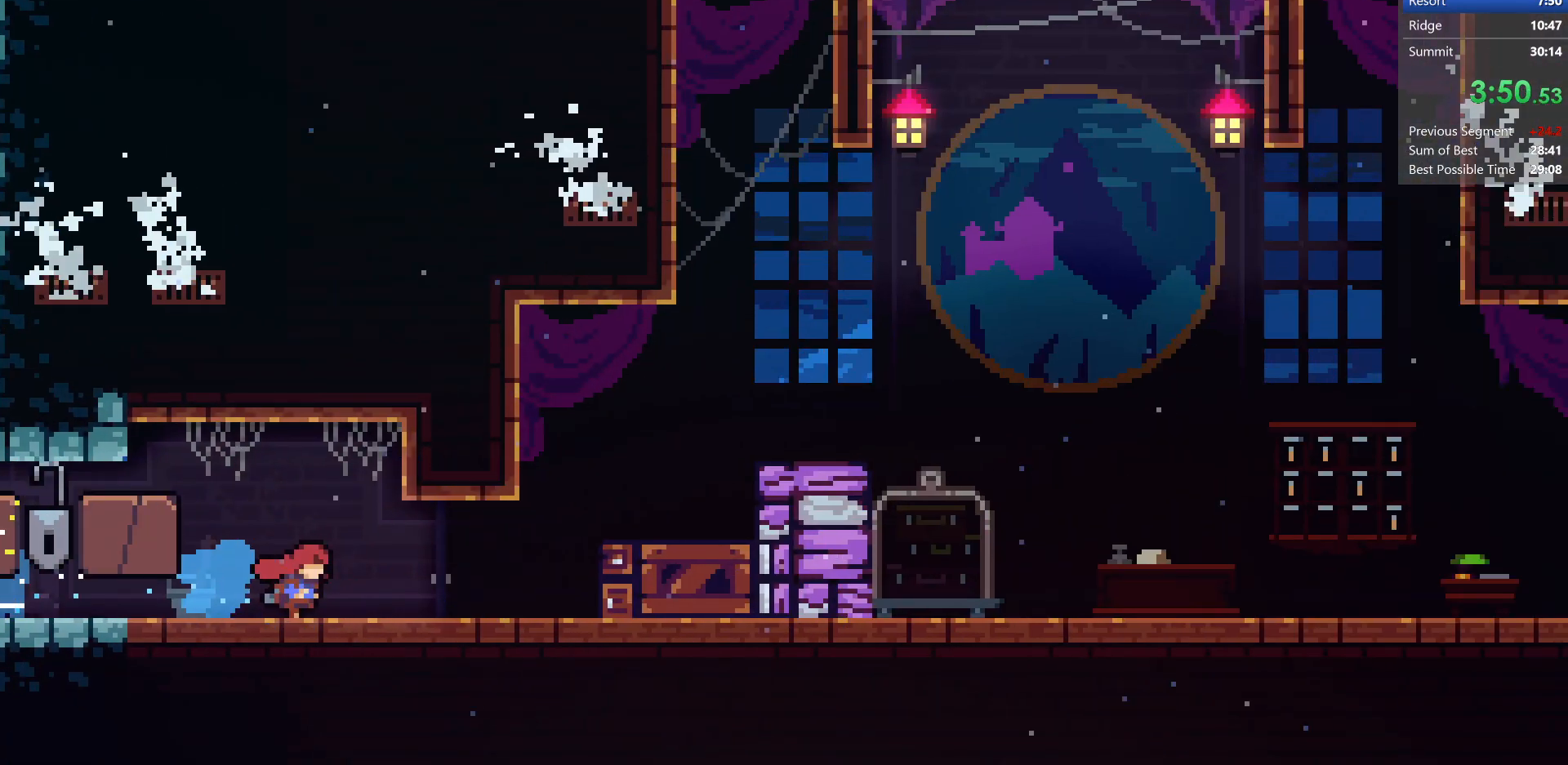
{"keys": ["grab", "jump", "right"], "events": [[400, "jump", "down"]]}
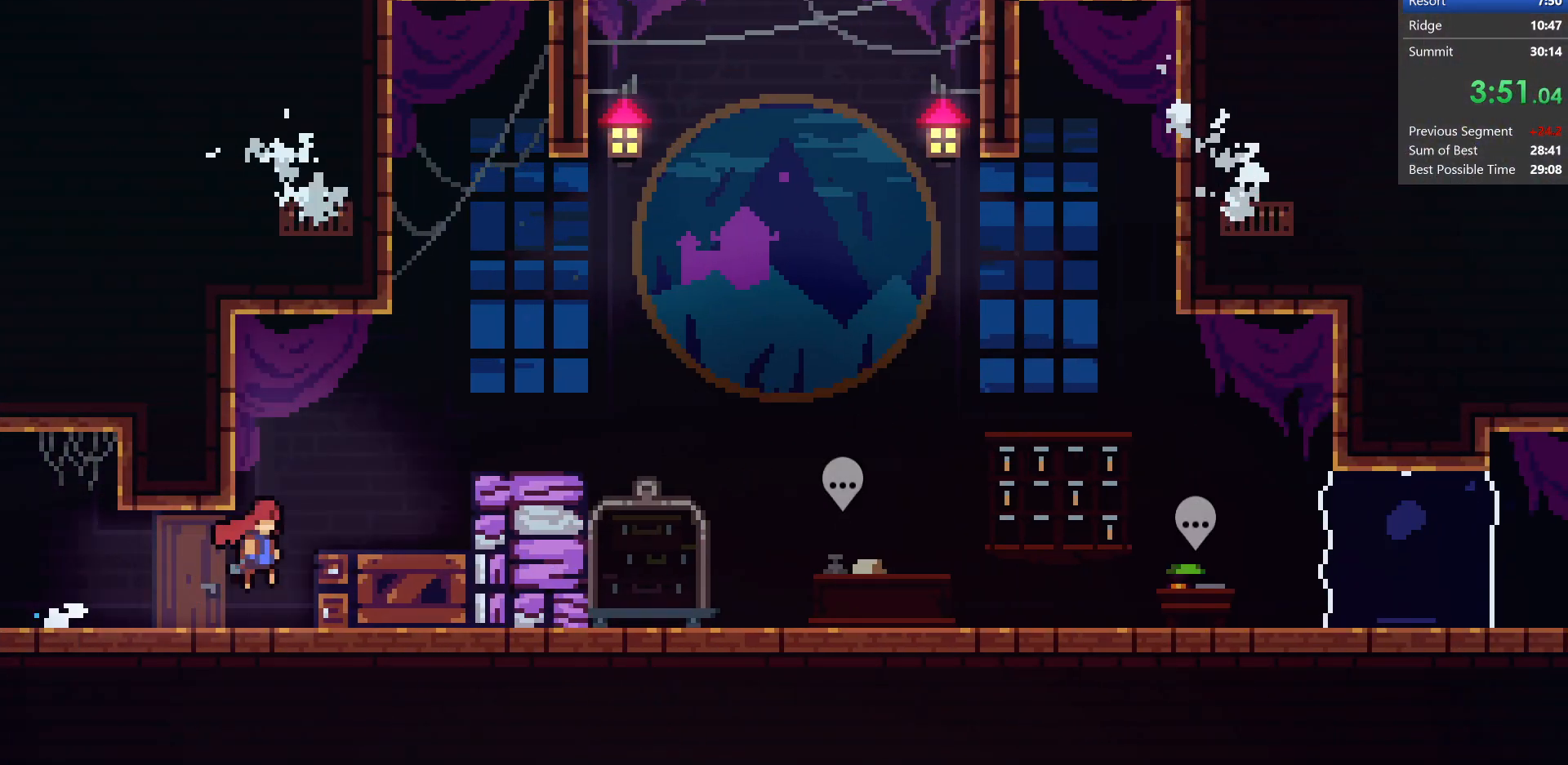
{"keys": ["demo", "grab", "jump", "jump2", "right"], "events": [[67, "jump2", "down"], [350, "demo", "down"]]}
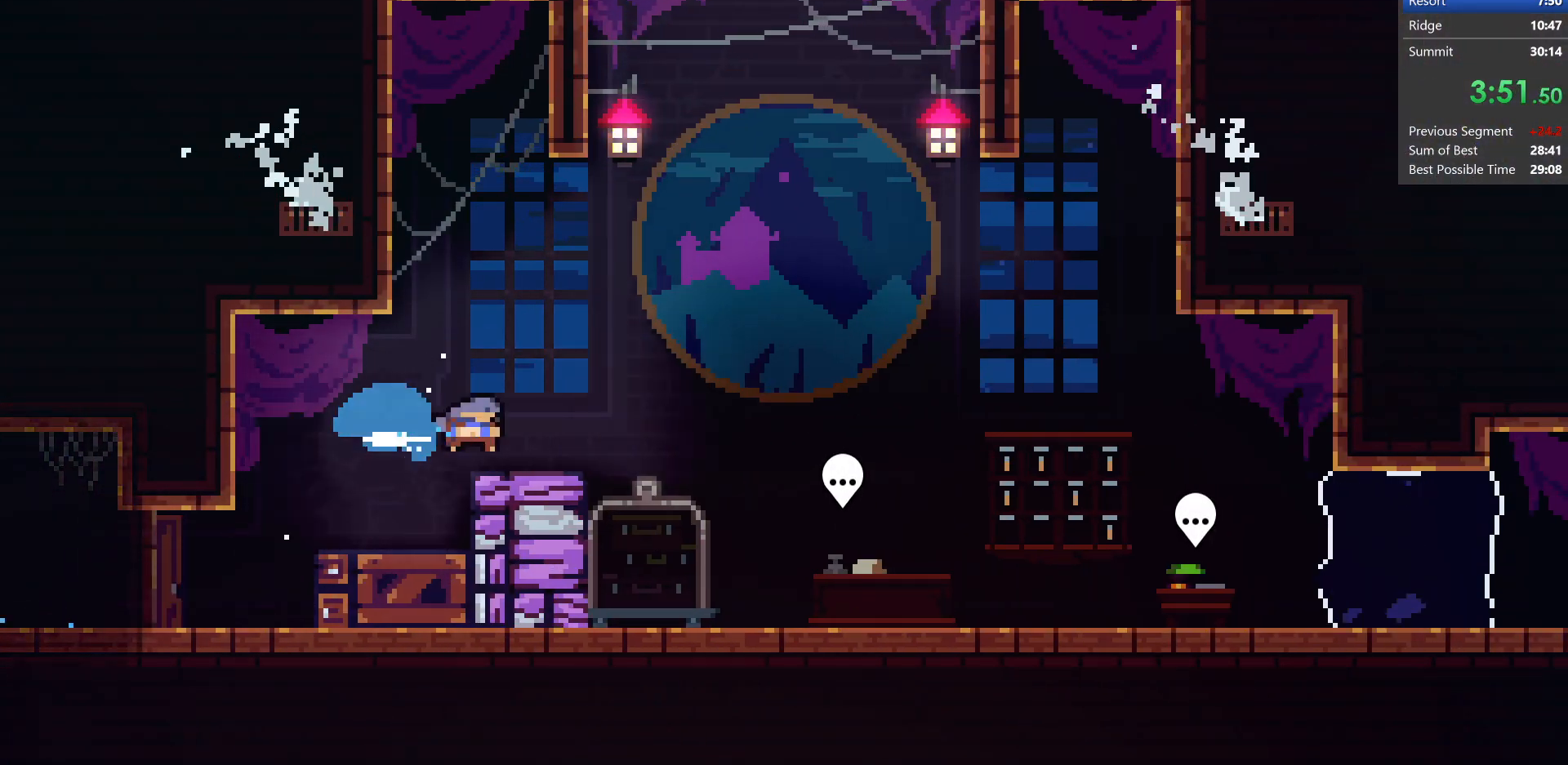
{"keys": ["pause"], "events": [[83, "demo", "up"], [83, "down", "down"], [83, "jump", "up"], [83, "right", "up"], [117, "jump2", "up"], [167, "grab", "up"], [300, "down", "up"], [450, "pause", "down"]]}
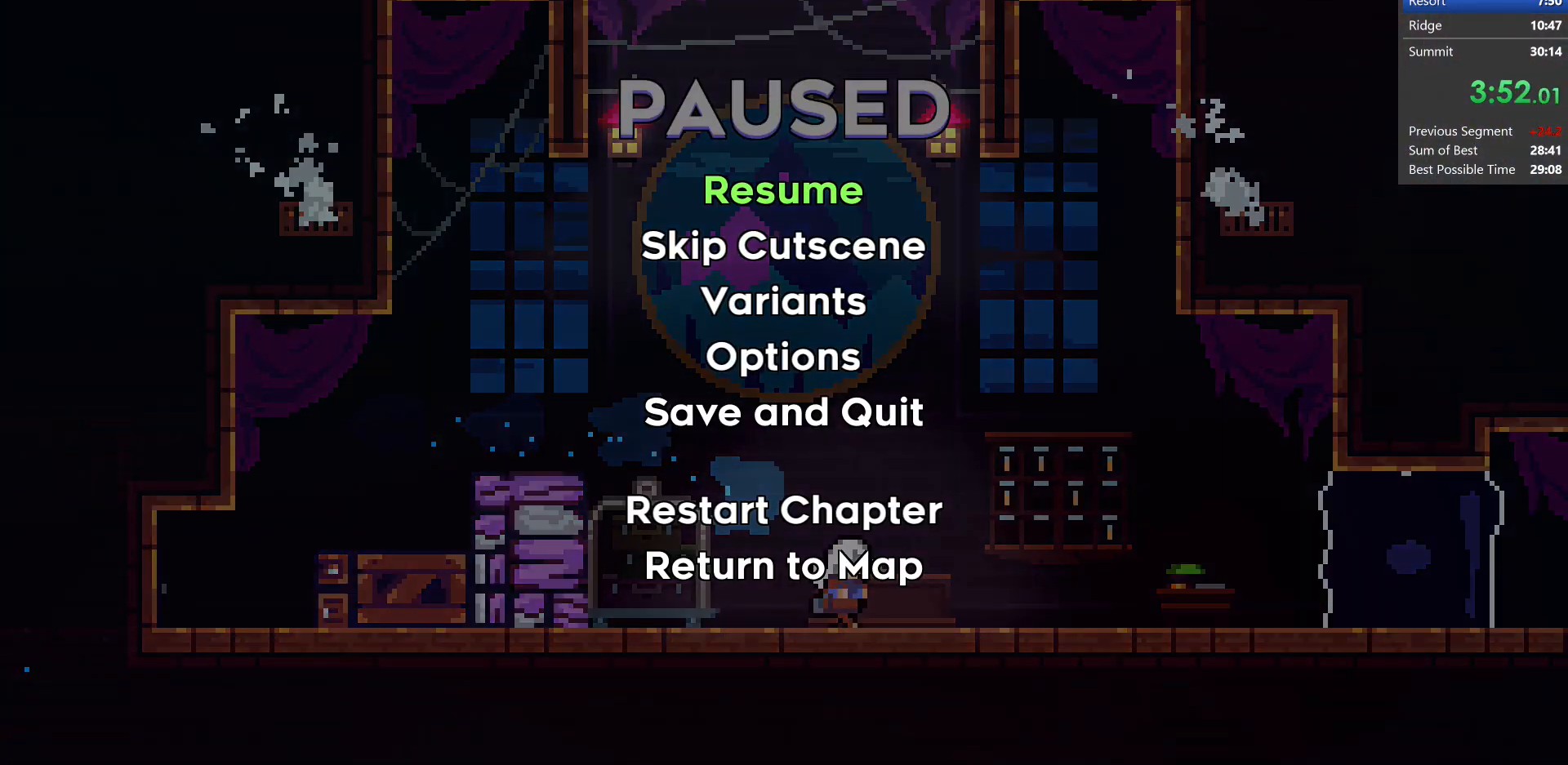
{"keys": ["left"], "events": [[50, "pause", "up"], [250, "left", "down"]]}
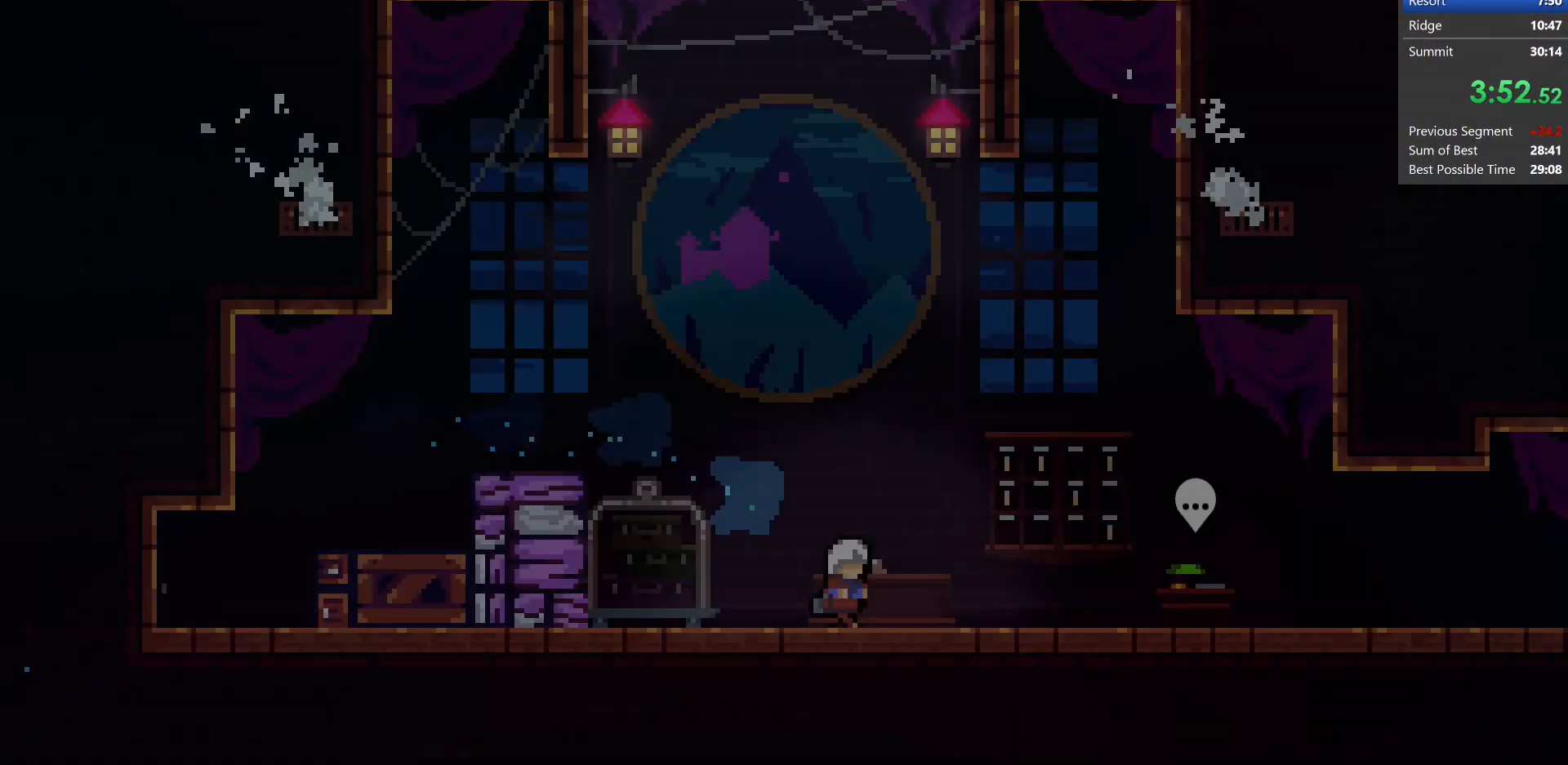
{"keys": ["down", "right"], "events": [[83, "demo", "down"], [117, "jump", "down"], [200, "demo", "up"], [200, "jump", "up"], [283, "down", "down"], [283, "right", "down"], [333, "left", "up"], [367, "dash", "down"], [500, "dash", "up"]]}
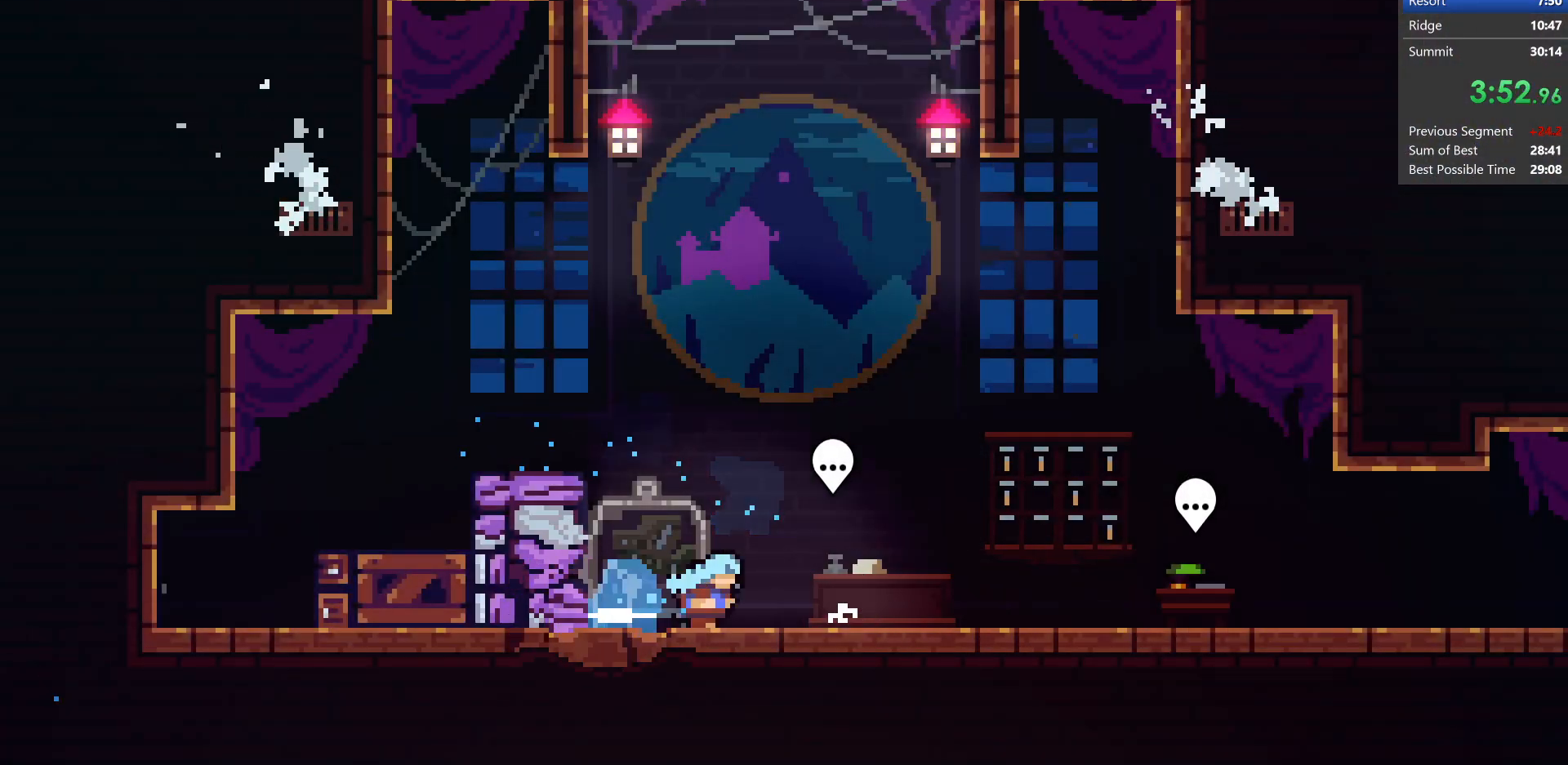
{"keys": ["right"], "events": [[67, "dash", "down"], [233, "dash", "up"], [283, "dash", "down"], [450, "dash", "up"], [483, "down", "up"]]}
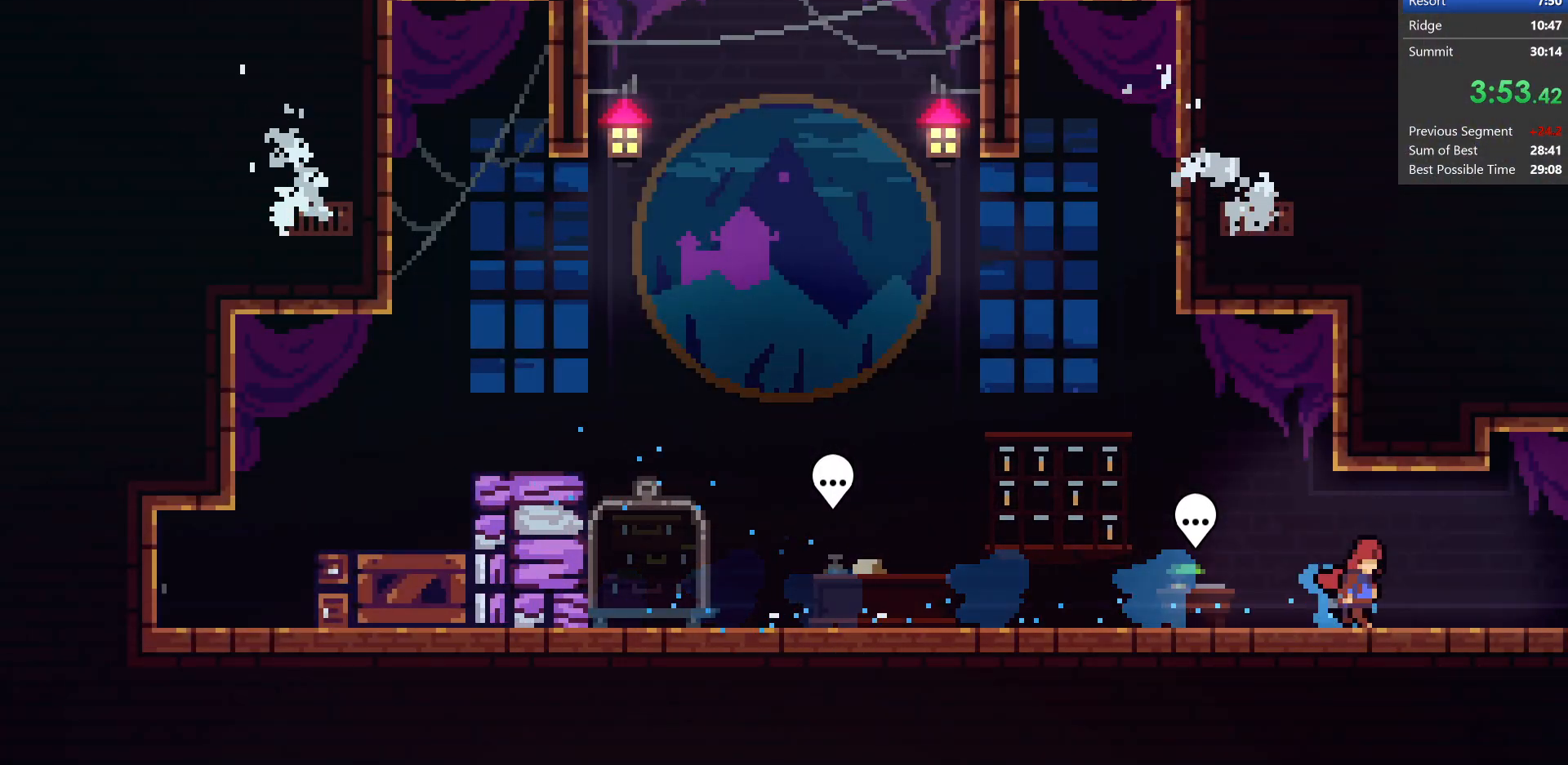
{"keys": [], "events": [[33, "dash", "down"], [83, "up", "down"], [283, "dash", "up"], [450, "up", "up"], [483, "right", "up"]]}
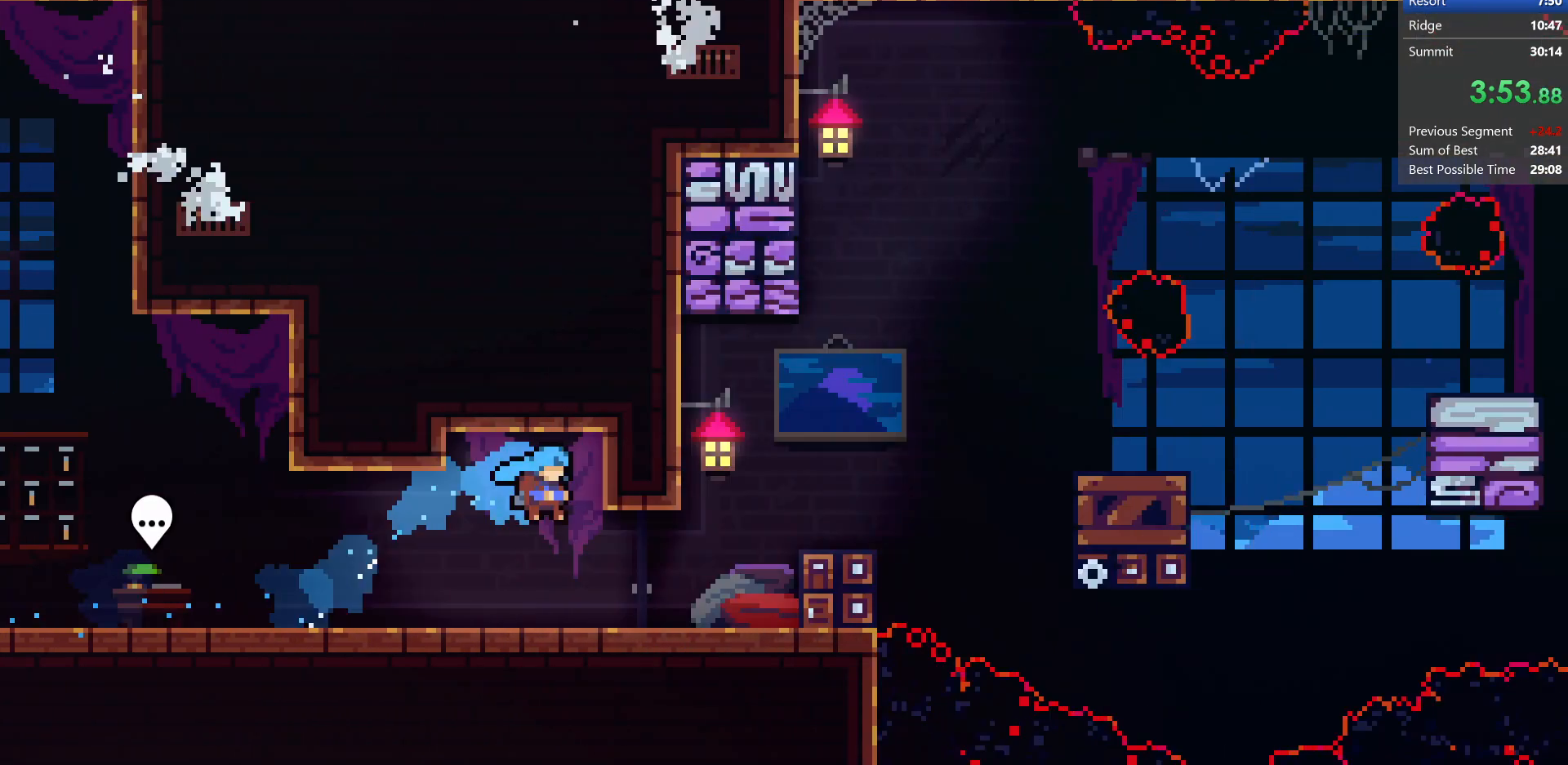
{"keys": ["down", "left"], "events": [[100, "left", "down"], [117, "down", "down"]]}
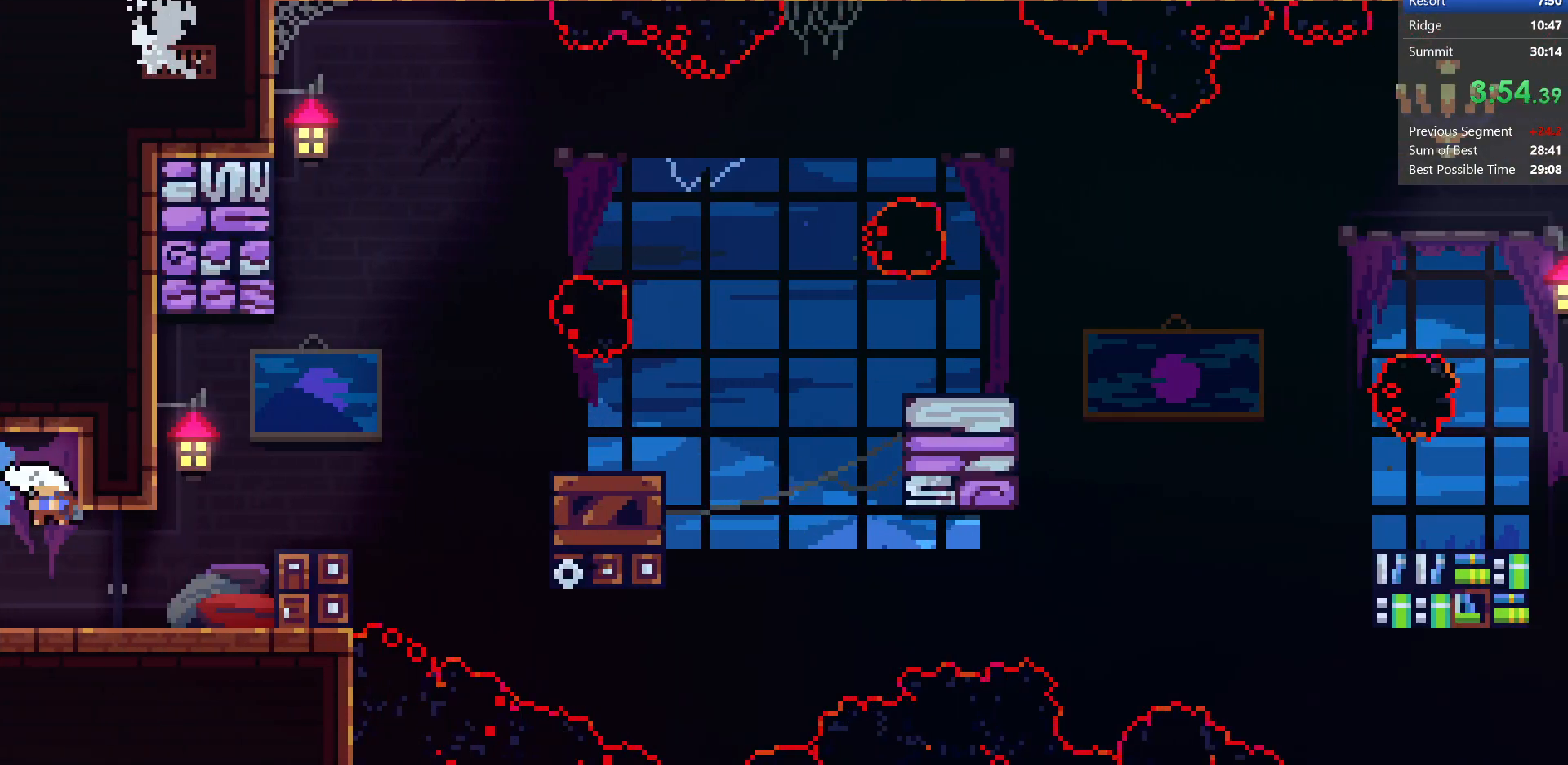
{"keys": ["down", "left"], "events": [[17, "dash", "down"], [283, "dash", "up"]]}
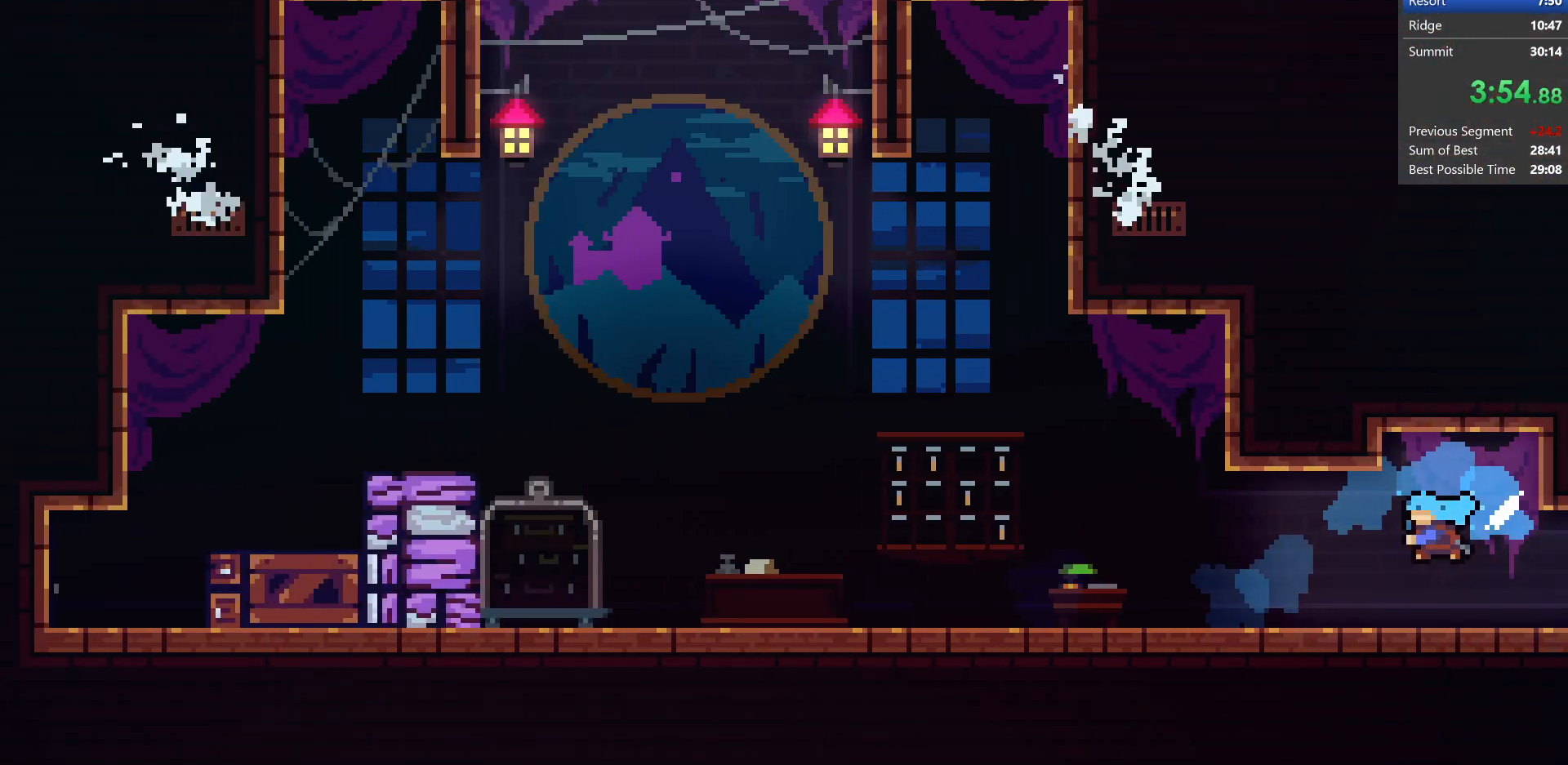
{"keys": ["dash", "down", "left"], "events": [[367, "dash", "down"]]}
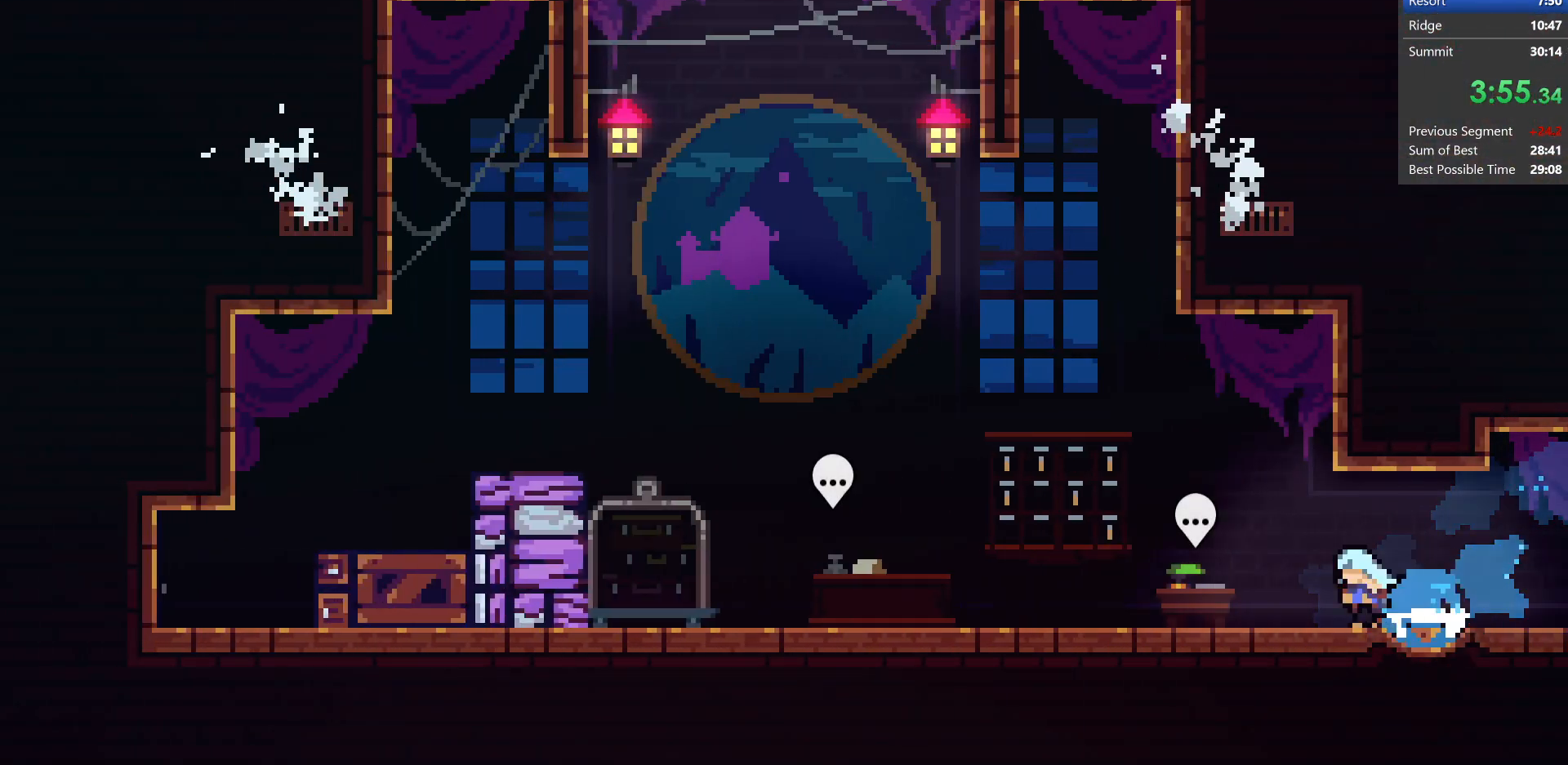
{"keys": ["down"], "events": [[50, "dash", "up"], [117, "dash", "down"], [117, "jump", "down"], [167, "jump", "up"], [300, "jump", "down"], [350, "dash", "up"], [350, "jump", "up"], [500, "left", "up"]]}
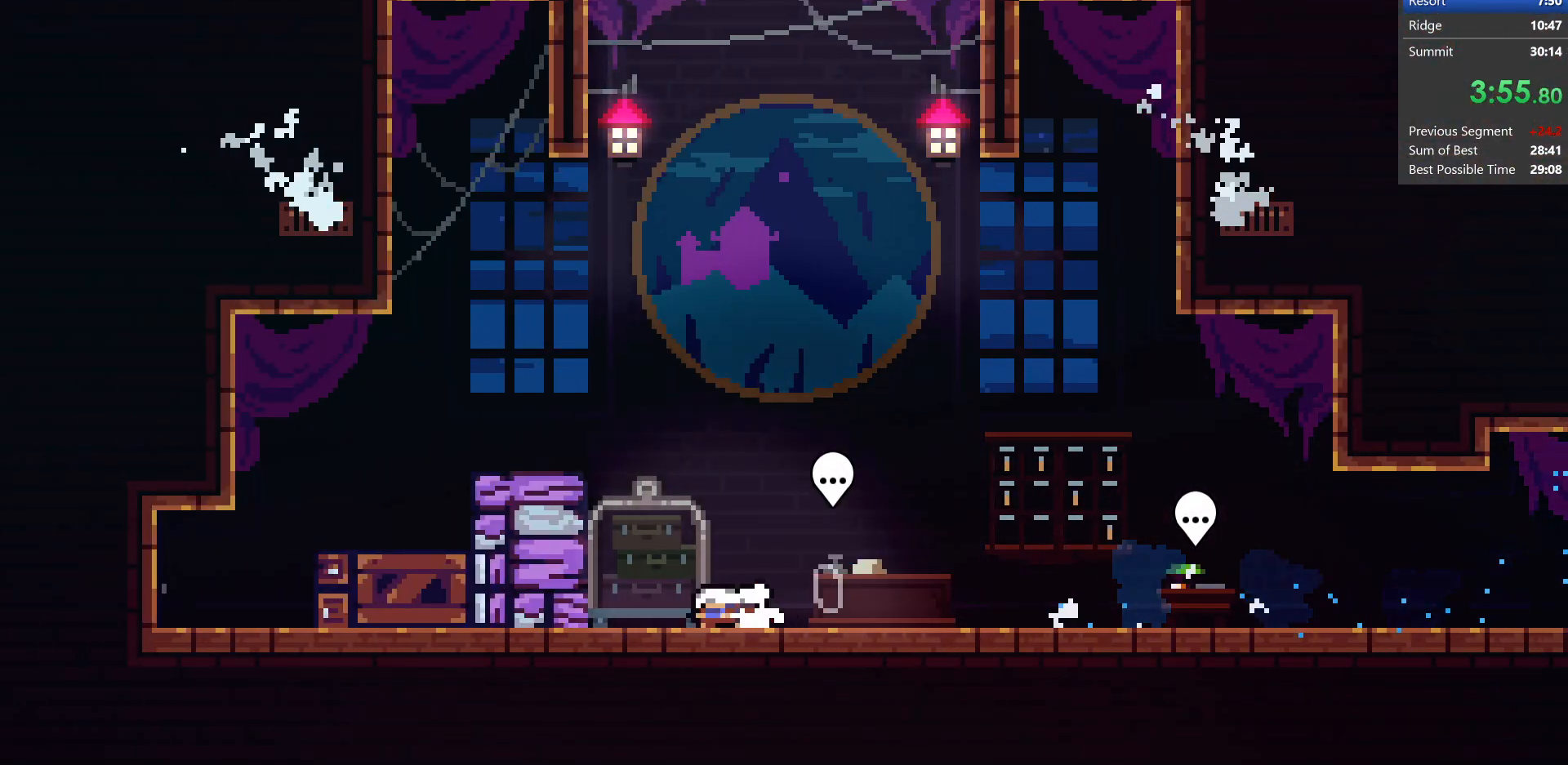
{"keys": ["down", "right"], "events": [[33, "right", "down"], [317, "dash", "down"], [483, "dash", "up"]]}
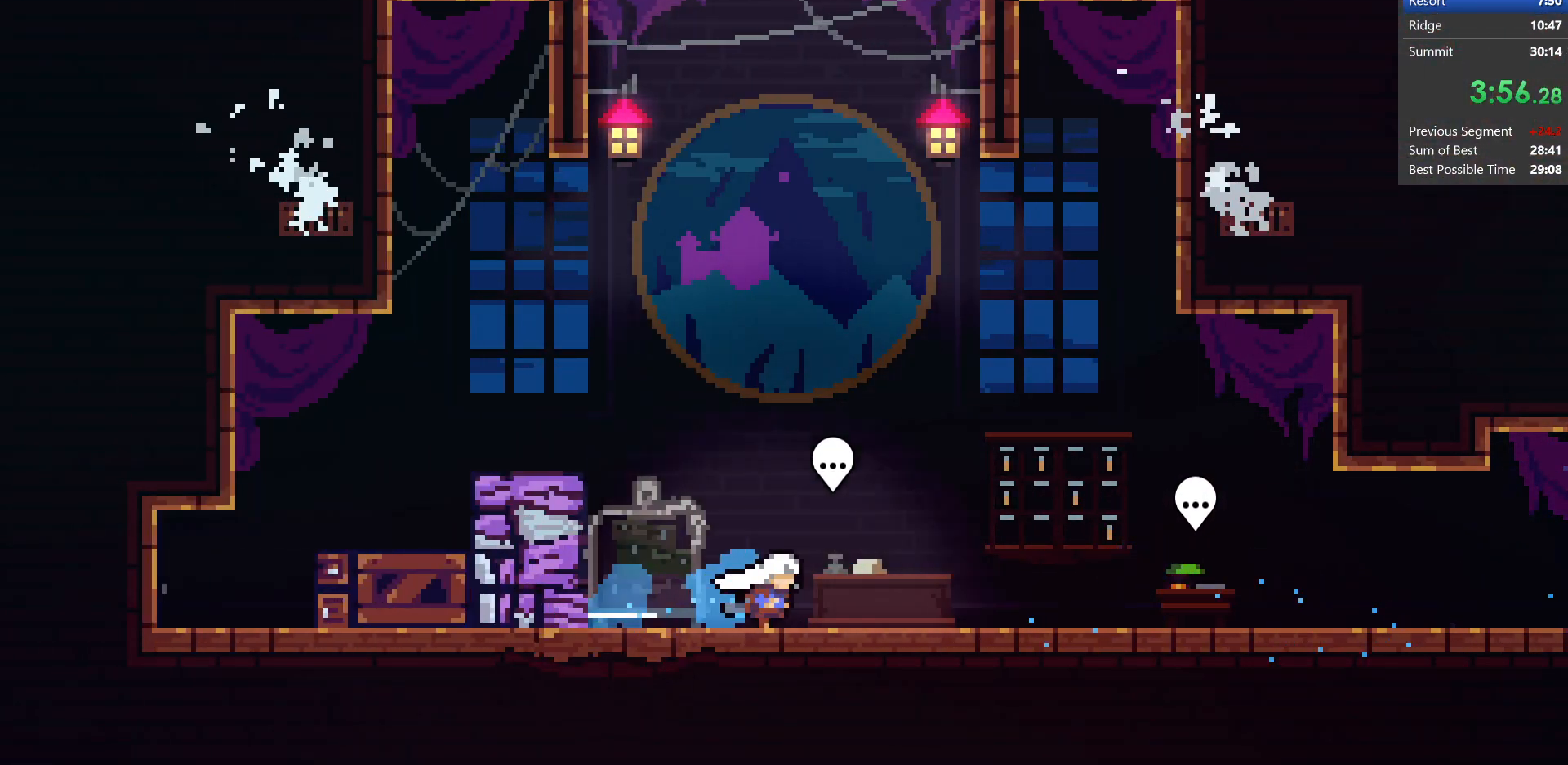
{"keys": ["right"], "events": [[50, "dash", "down"], [233, "dash", "up"], [283, "dash", "down"], [467, "dash", "up"], [500, "down", "up"]]}
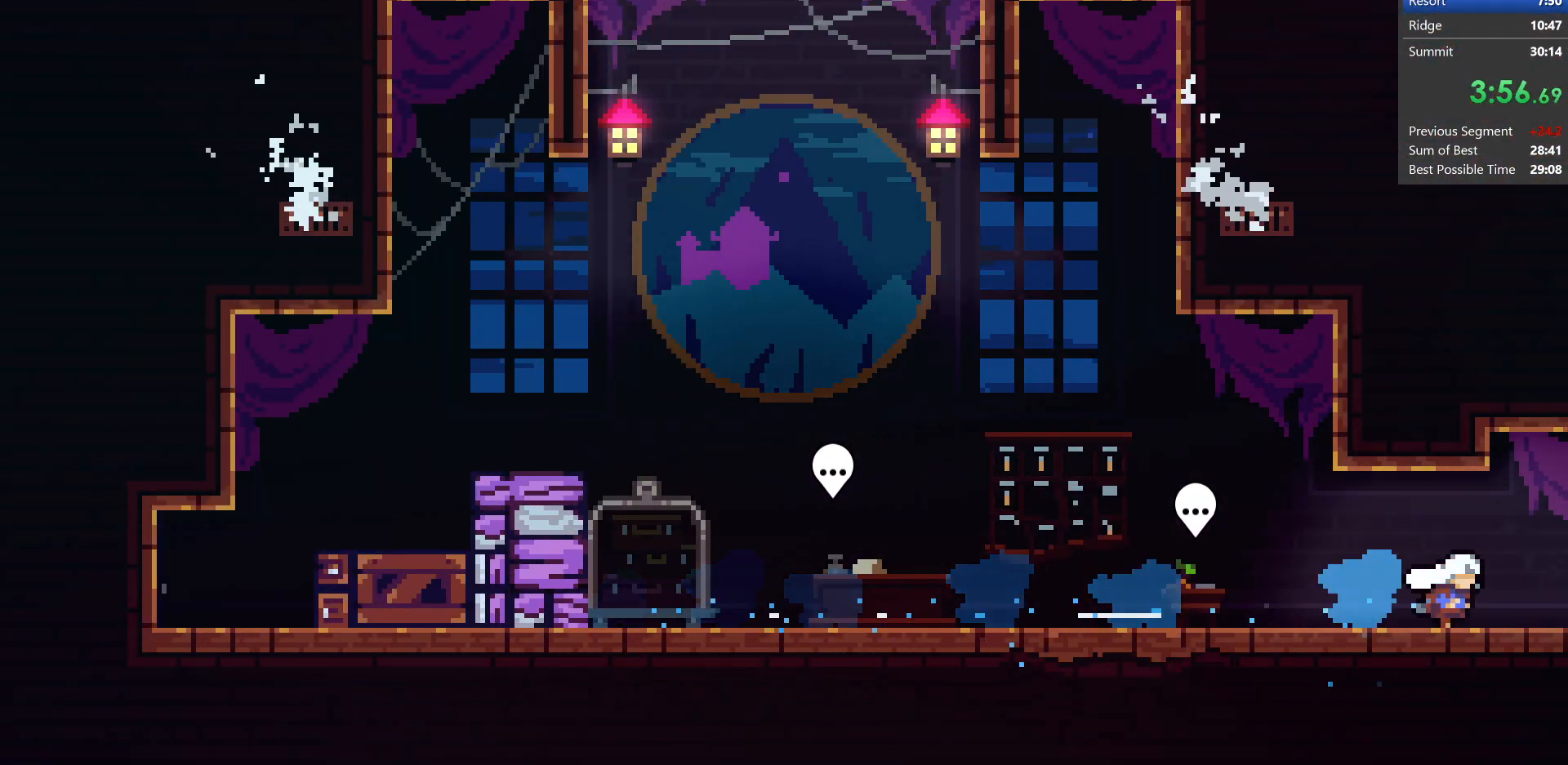
{"keys": ["right", "up"], "events": [[50, "dash", "down"], [50, "up", "down"], [333, "dash", "up"]]}
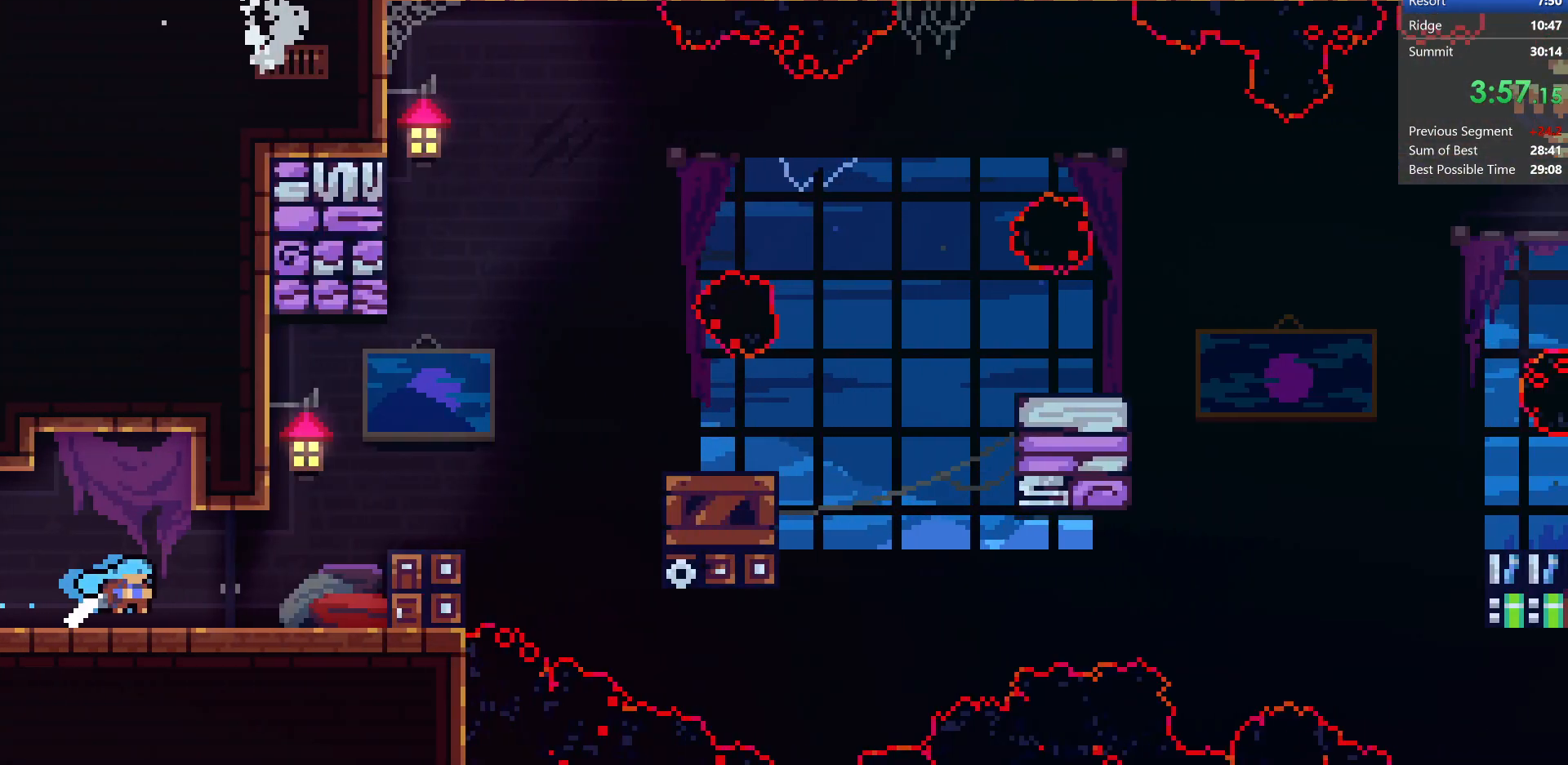
{"keys": ["dash", "right"], "events": [[417, "up", "up"], [500, "dash", "down"]]}
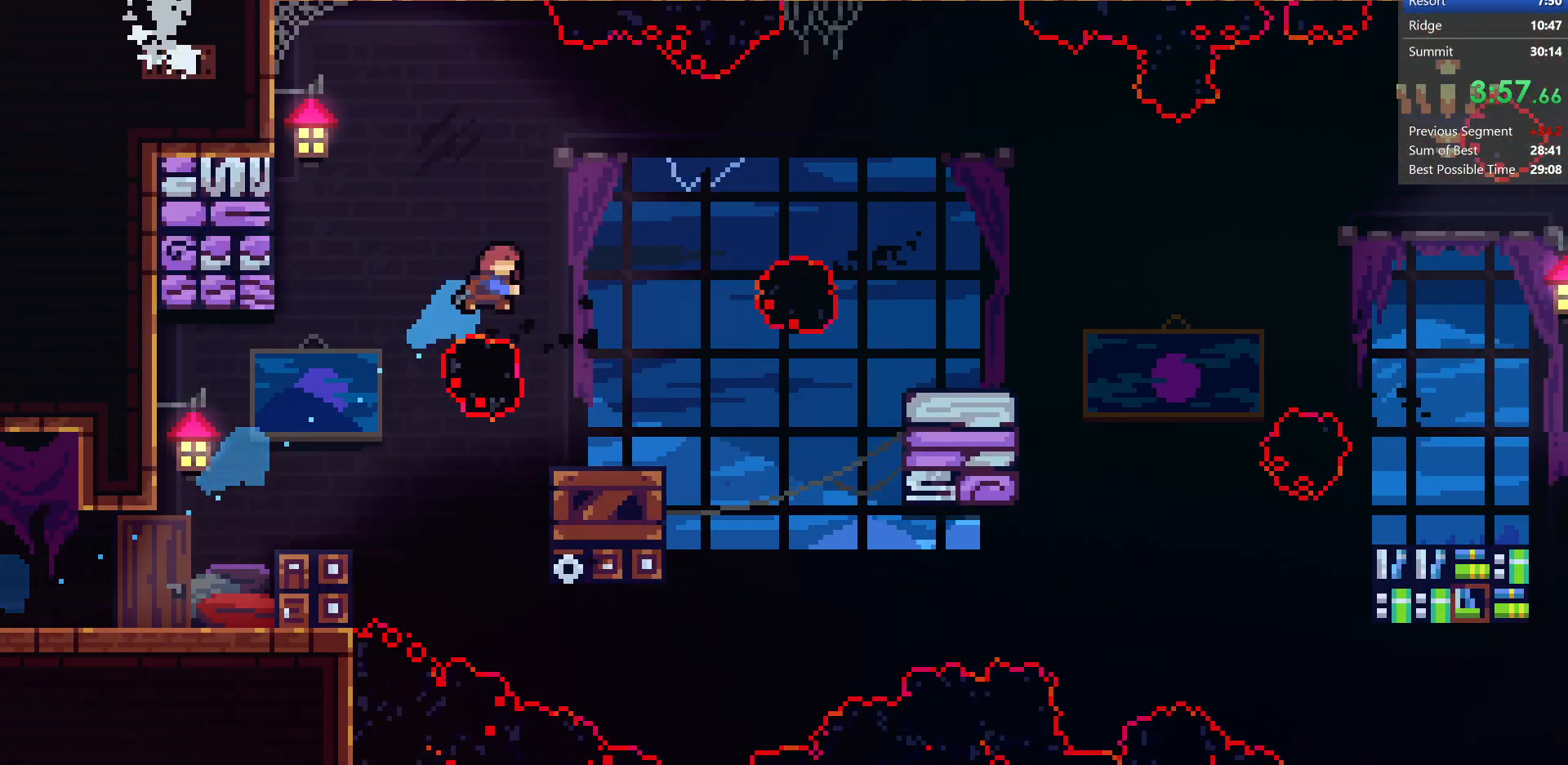
{"keys": ["right"], "events": [[250, "dash", "up"]]}
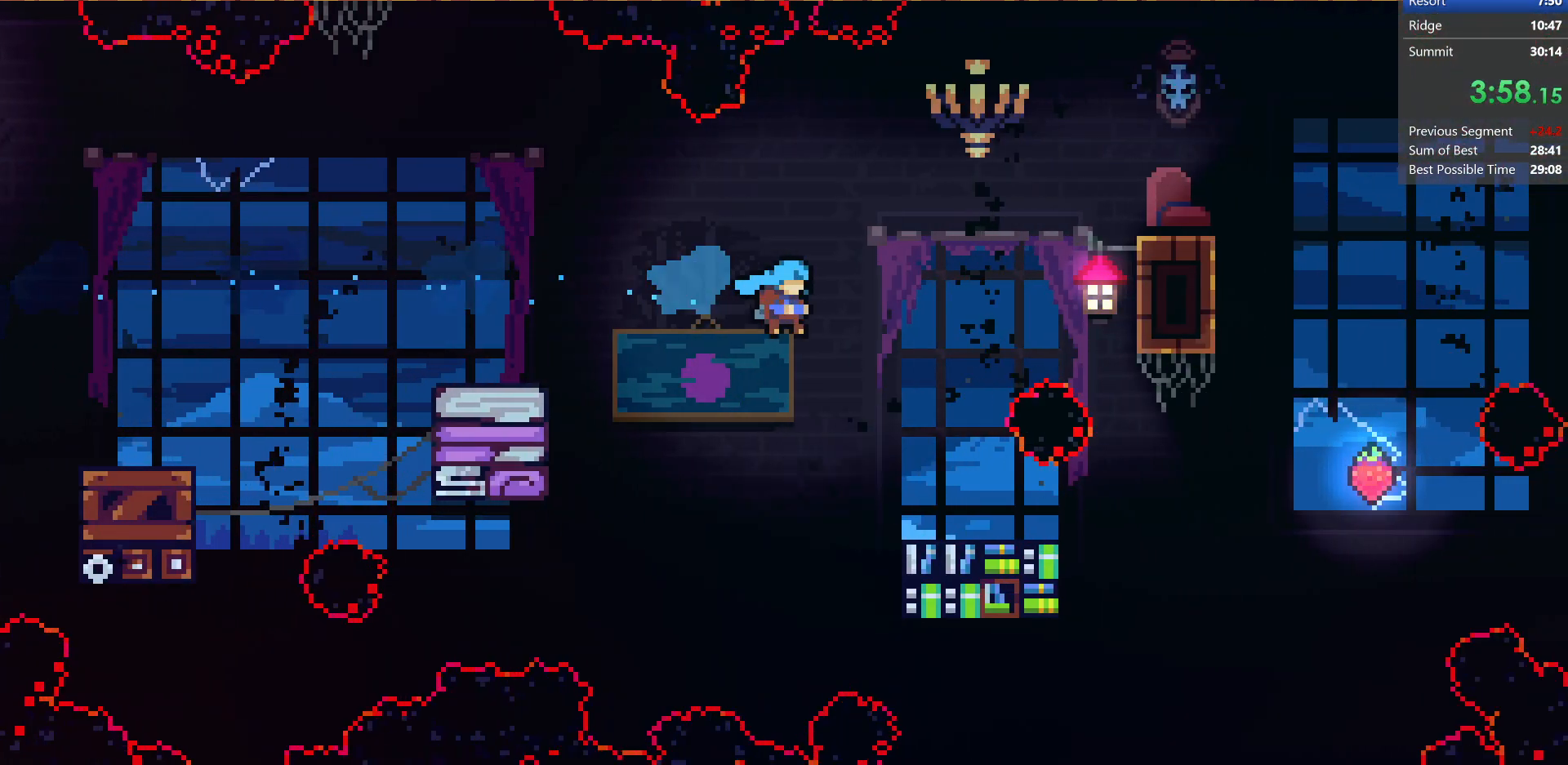
{"keys": ["down", "jump", "right"], "events": [[233, "down", "down"], [300, "dash", "down"], [483, "dash", "up"], [483, "jump", "down"]]}
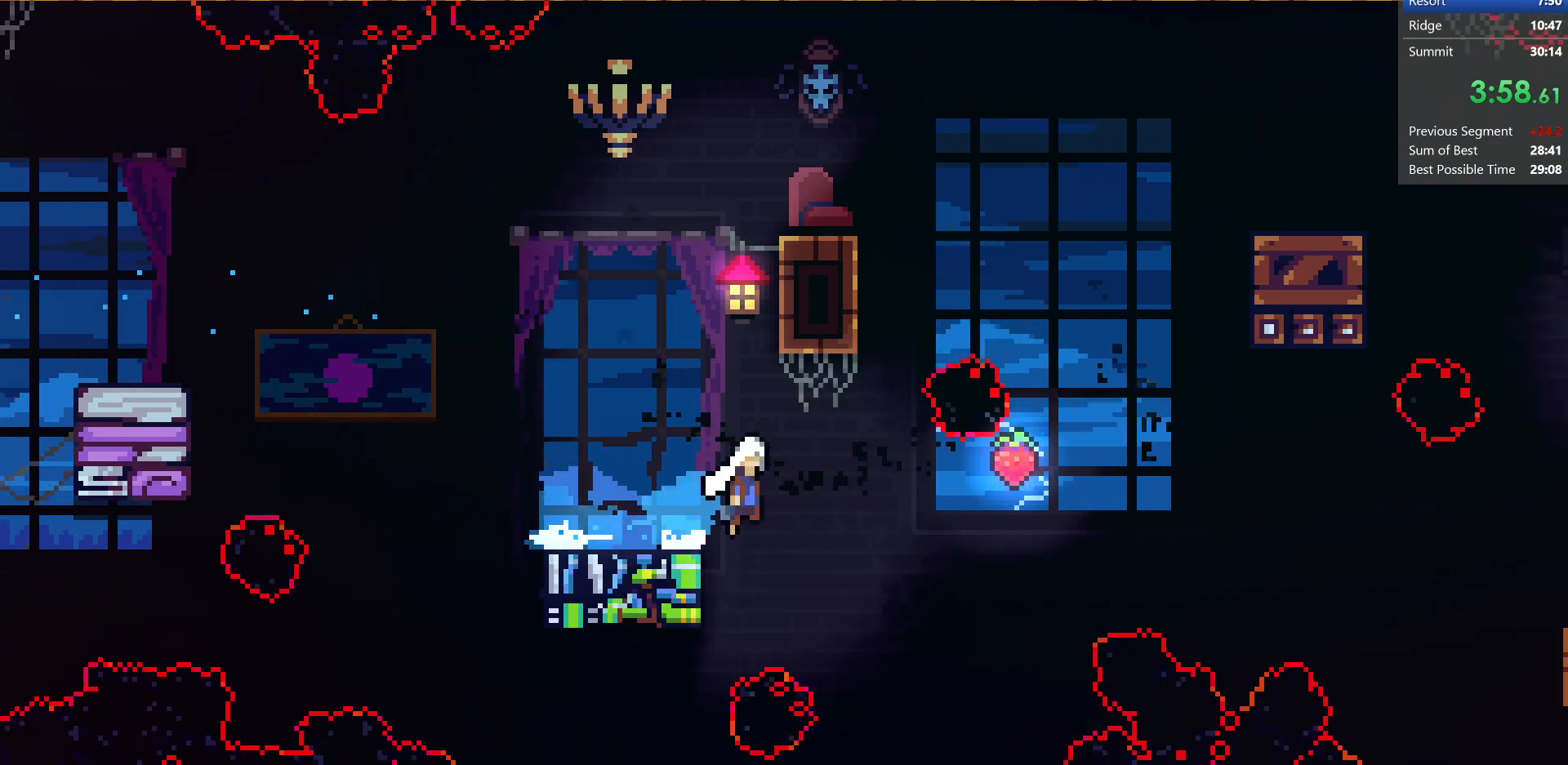
{"keys": ["demo", "right"], "events": [[33, "down", "up"], [200, "jump", "up"], [417, "demo", "down"]]}
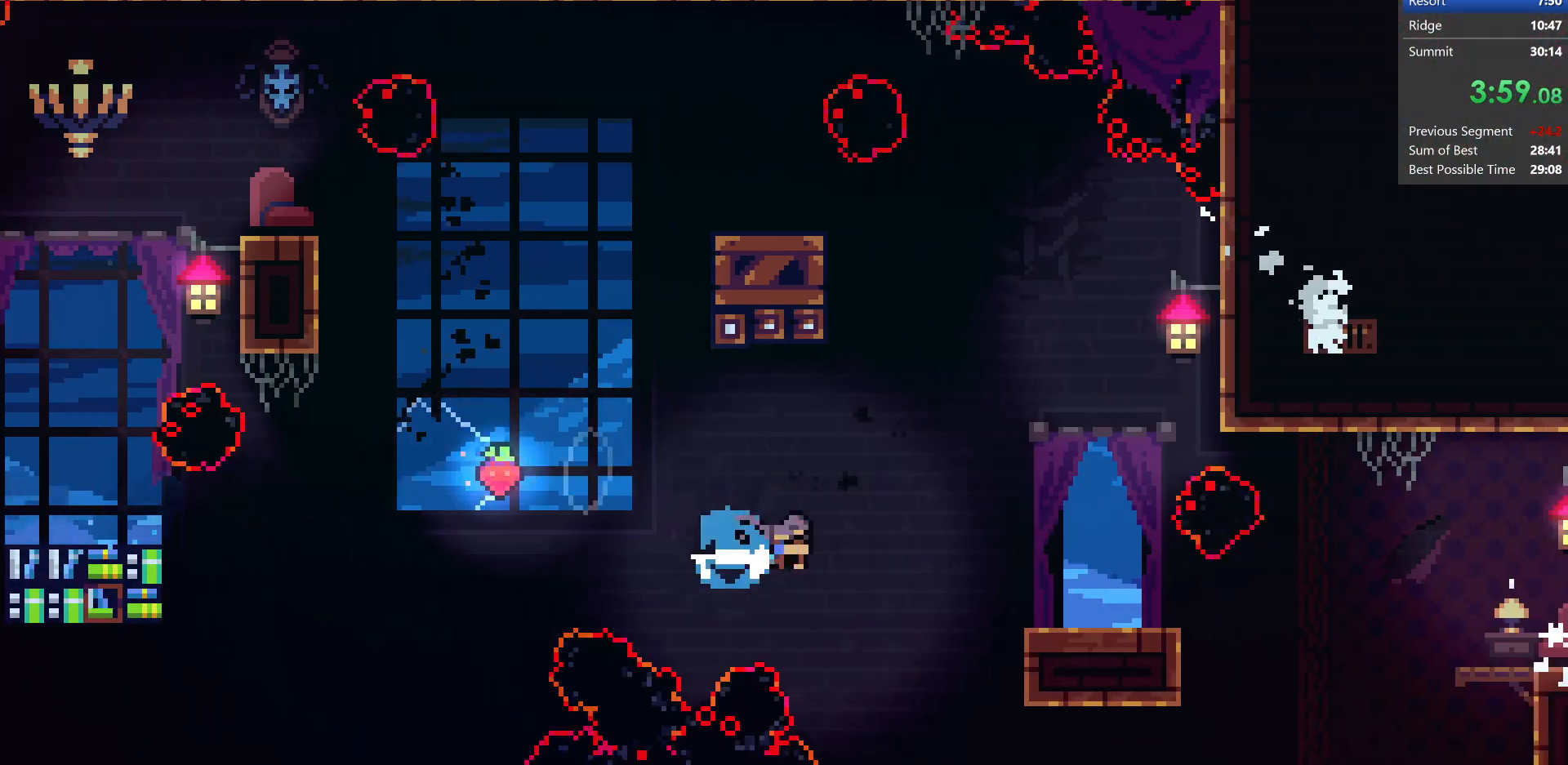
{"keys": ["jump", "right"], "events": [[133, "down", "down"], [167, "demo", "up"], [250, "jump", "down"], [383, "down", "up"]]}
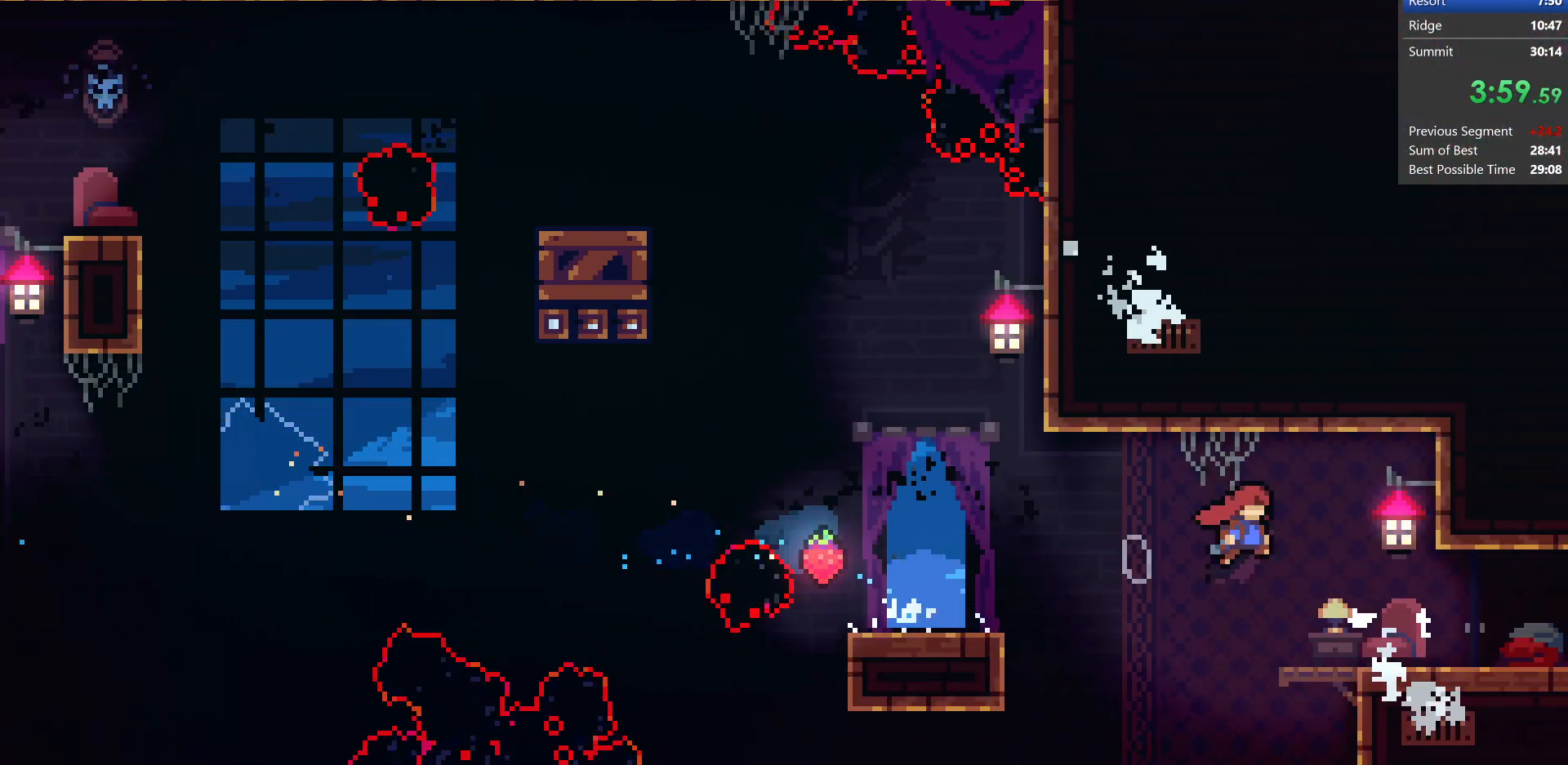
{"keys": ["jump", "right"], "events": [[33, "dash", "down"], [33, "down", "down"], [67, "jump", "up"], [233, "dash", "up"], [233, "down", "up"], [233, "jump", "down"]]}
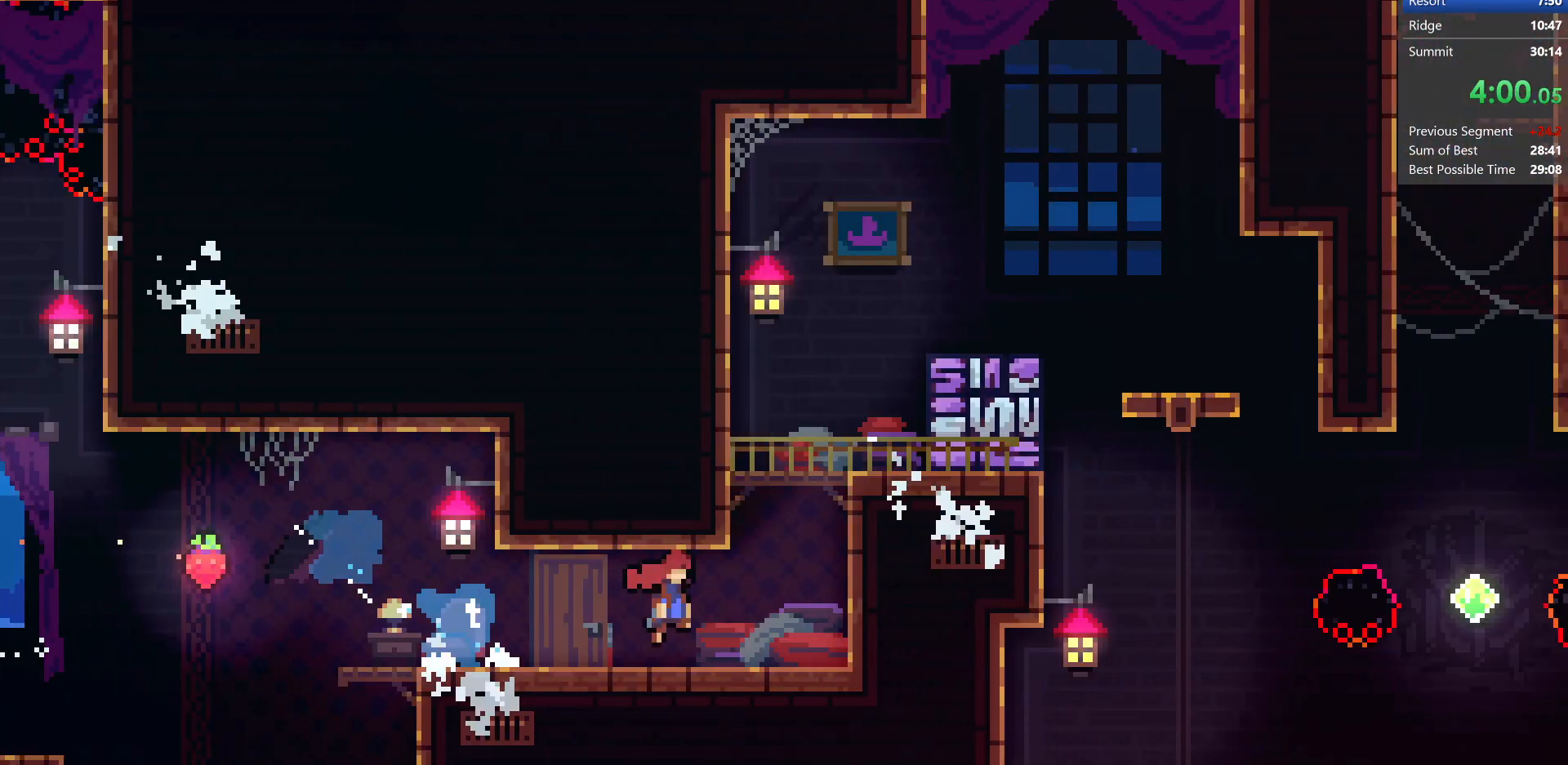
{"keys": ["jump", "right"], "events": []}
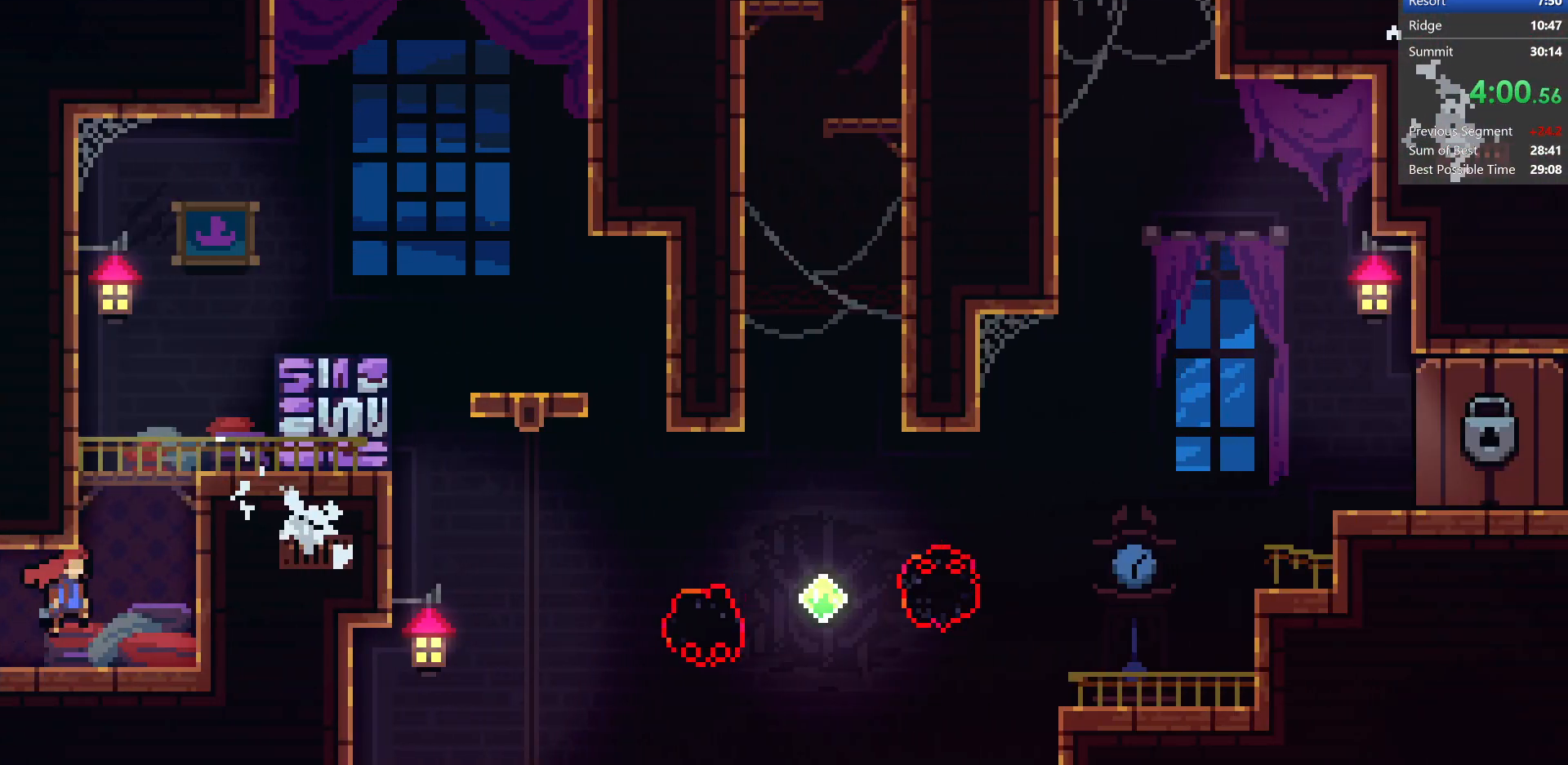
{"keys": ["jump", "jump2", "left", "right"], "events": [[67, "jump2", "down"], [117, "left", "down"], [183, "right", "up"], [250, "jump", "up"], [317, "jump", "down"], [450, "right", "down"]]}